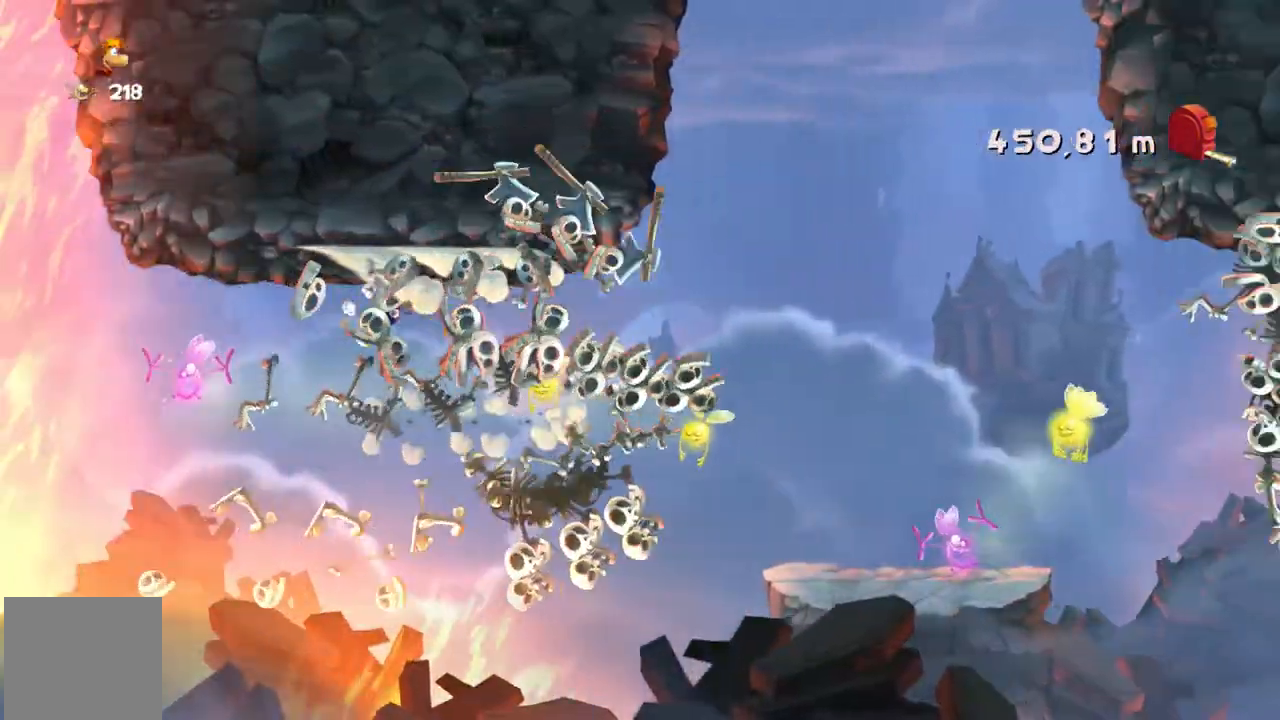
Gameplay with a controller (Xbox layout); each line is a JSON object with the inputs held at the frame after it. "events" lists button and stick changes between this image and that frame as [ms after this image, input, new state], when the widget could be followed in between. Not read: L1 L3 R1 R3 START right_stick.
{"buttons": ["X", "R2"], "left_stick": "center", "events": [[467, "X", "down"]]}
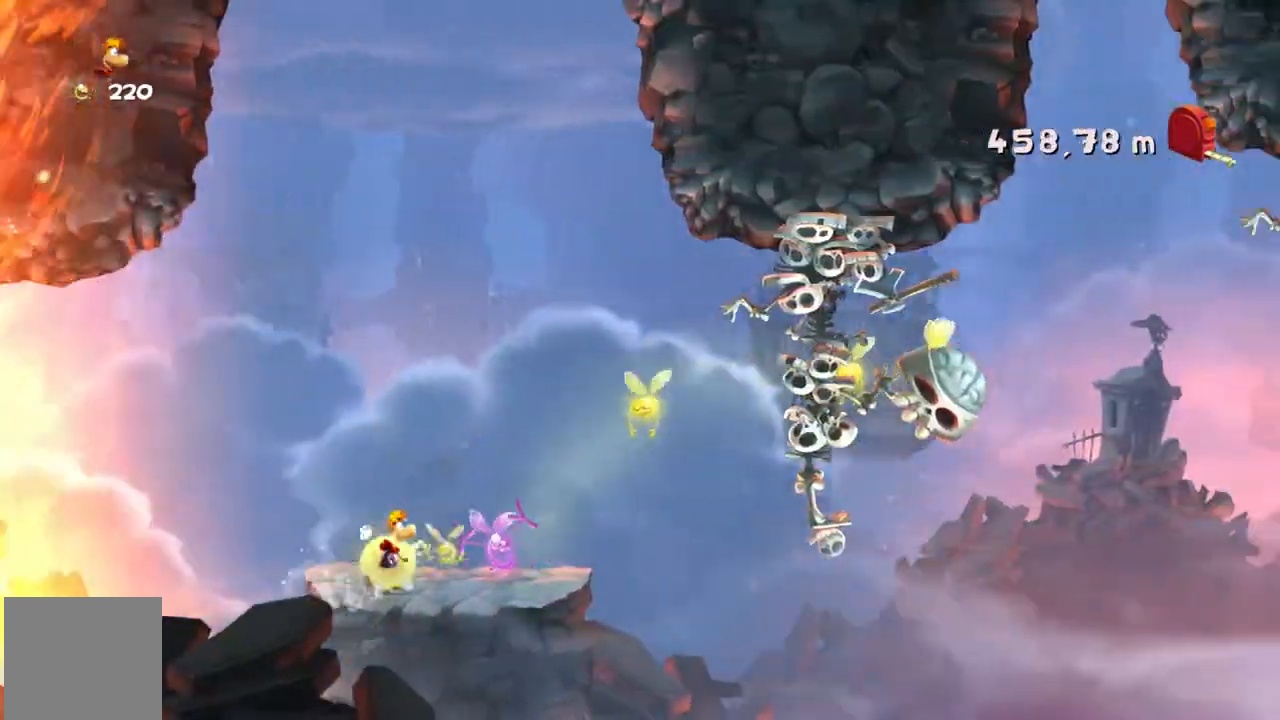
{"buttons": ["A", "R2"], "left_stick": "center"}
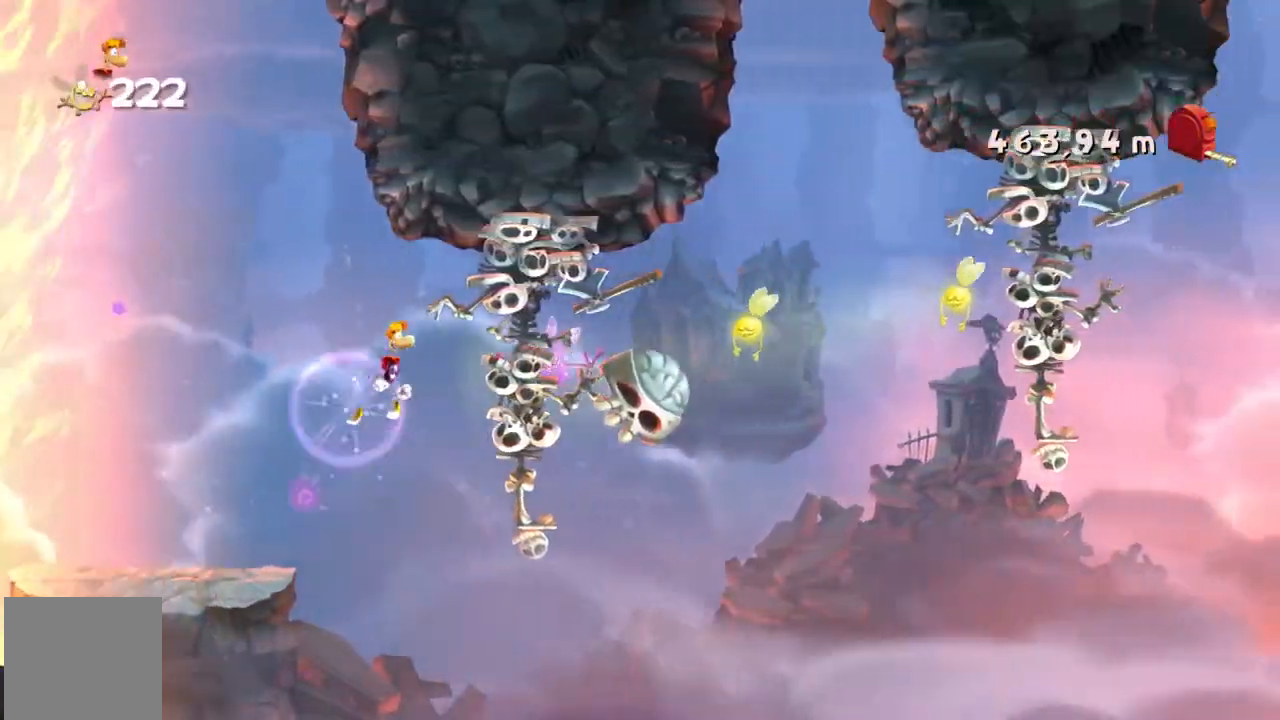
{"buttons": ["R2"], "left_stick": "center", "events": [[100, "A", "up"], [100, "X", "down"], [267, "X", "up"]]}
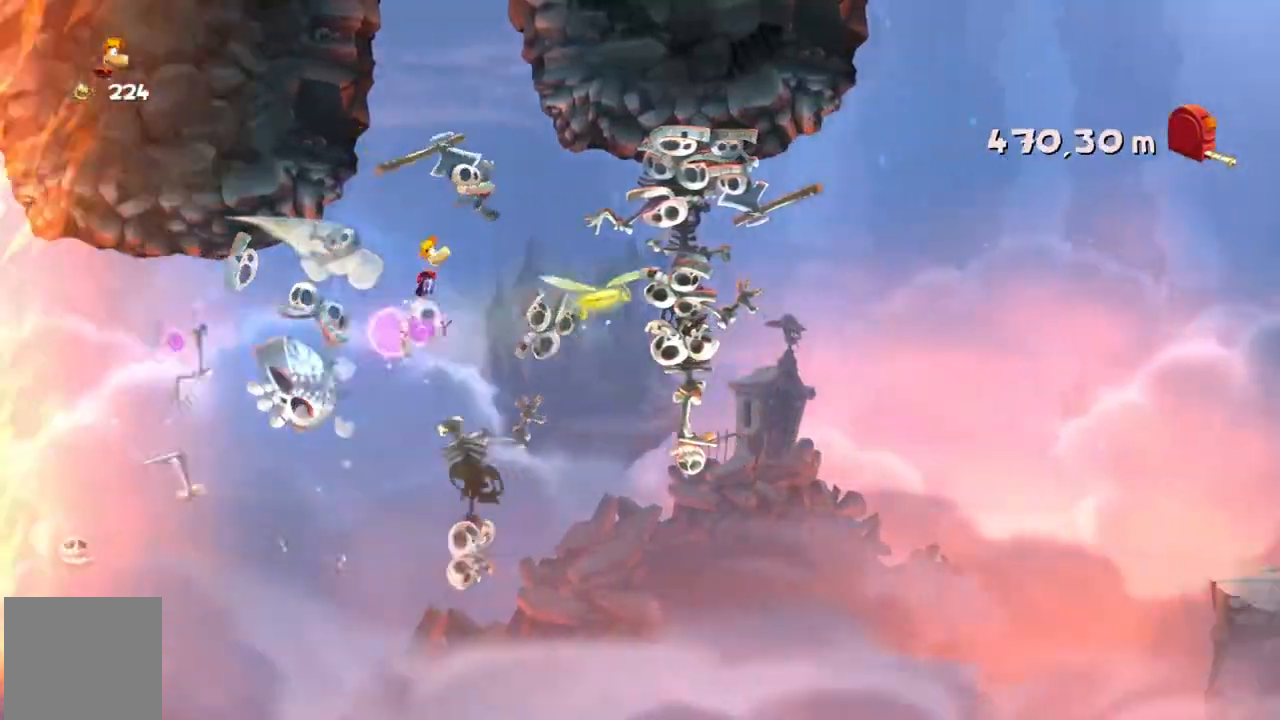
{"buttons": ["R2"], "left_stick": "center", "events": [[67, "DPAD_DOWN", "down"], [134, "X", "down"], [267, "X", "up"], [367, "DPAD_DOWN", "up"]]}
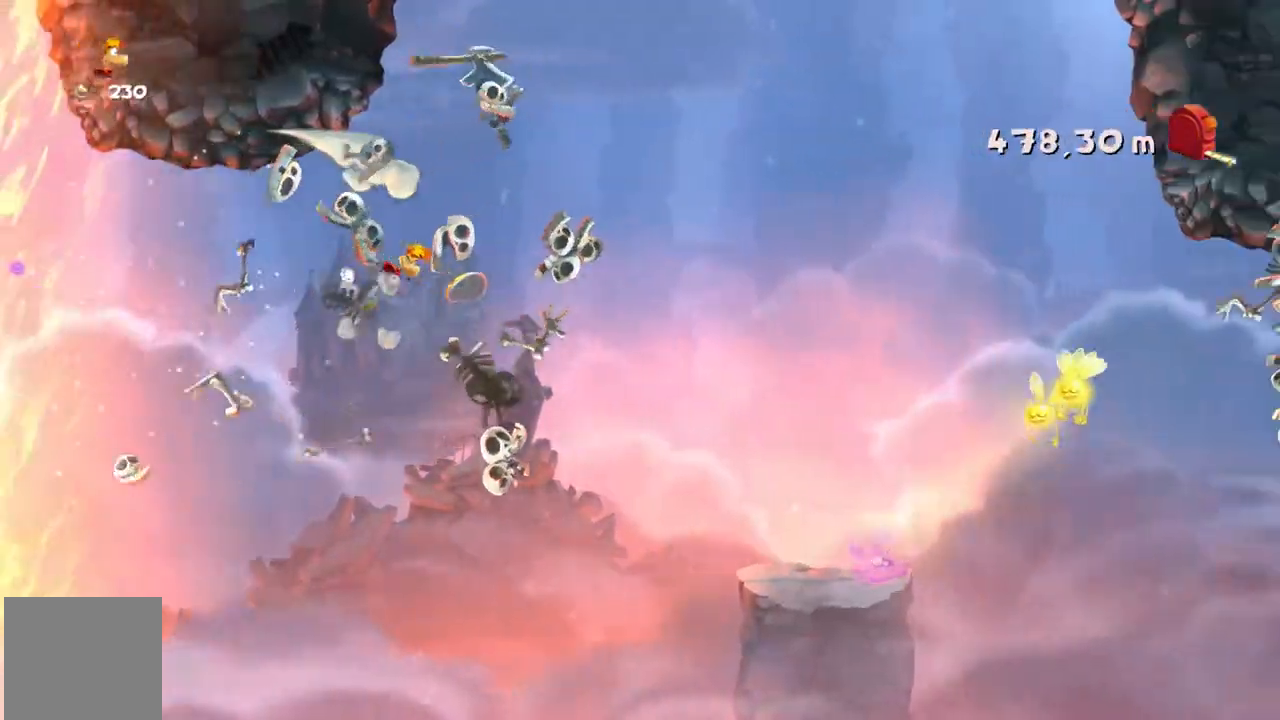
{"buttons": ["R2"], "left_stick": "center", "events": []}
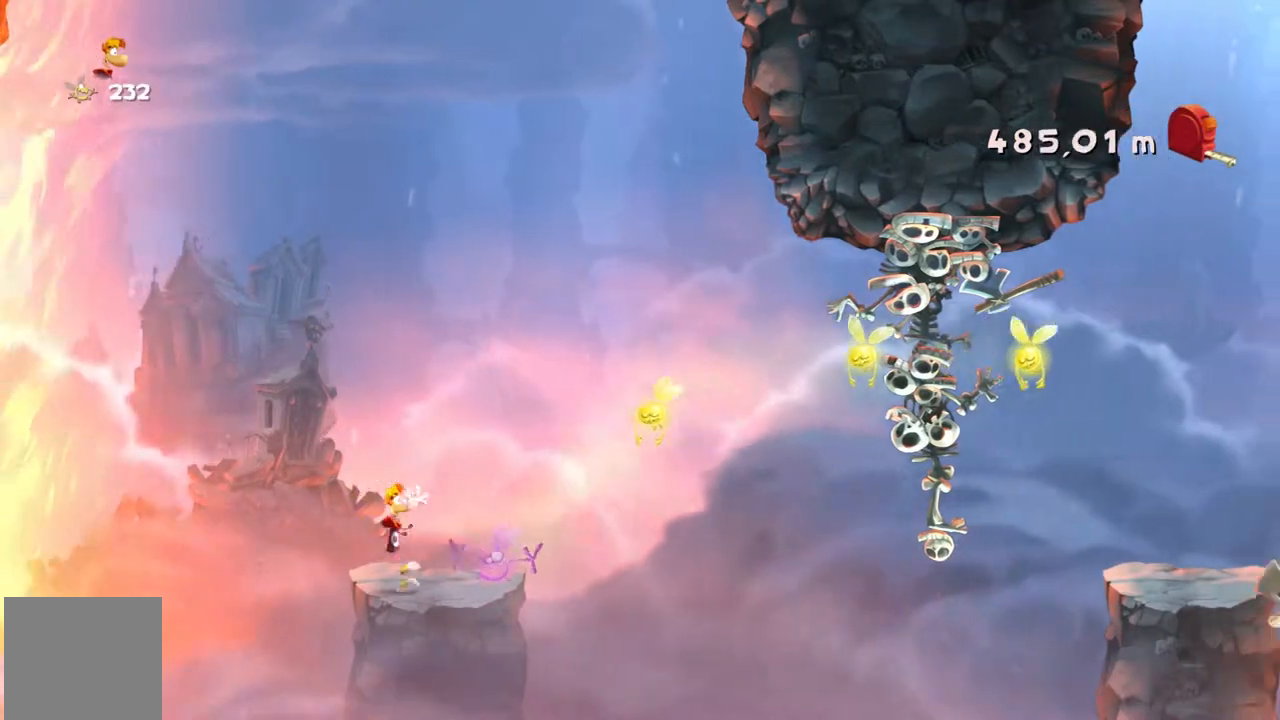
{"buttons": ["R2"], "left_stick": "center", "events": [[167, "A", "down"], [434, "A", "up"]]}
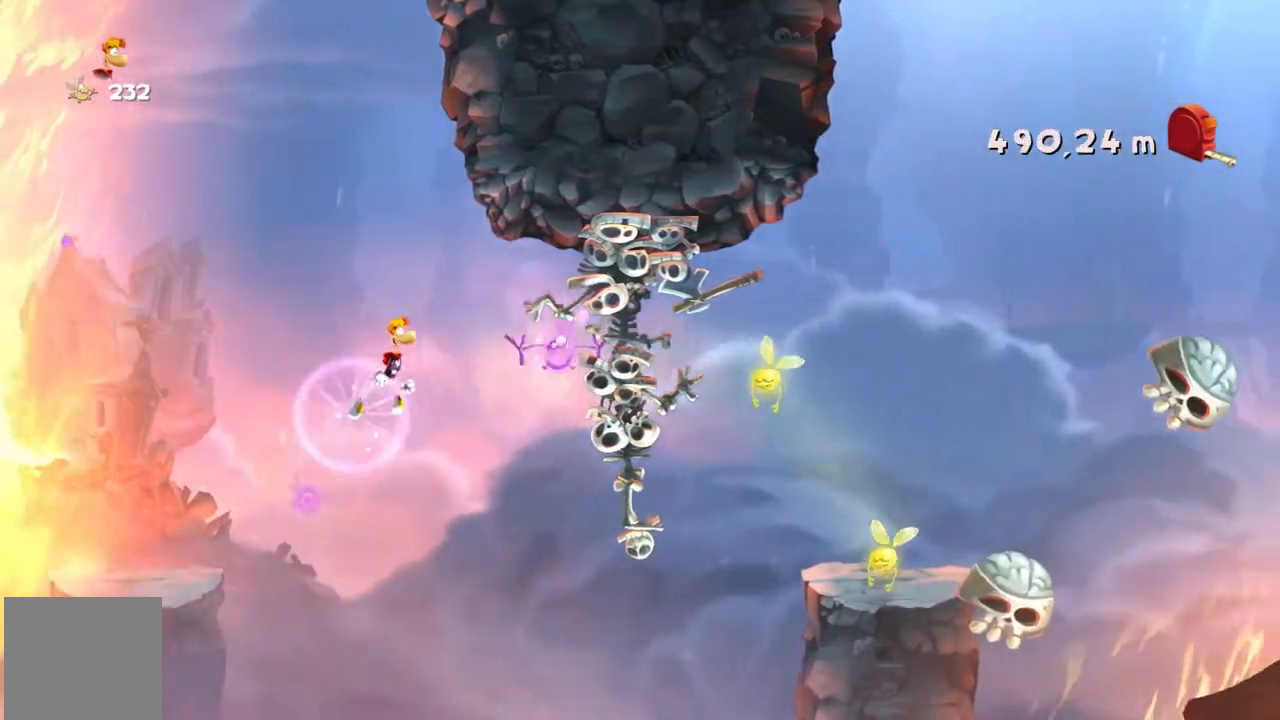
{"buttons": ["R2"], "left_stick": "center", "events": []}